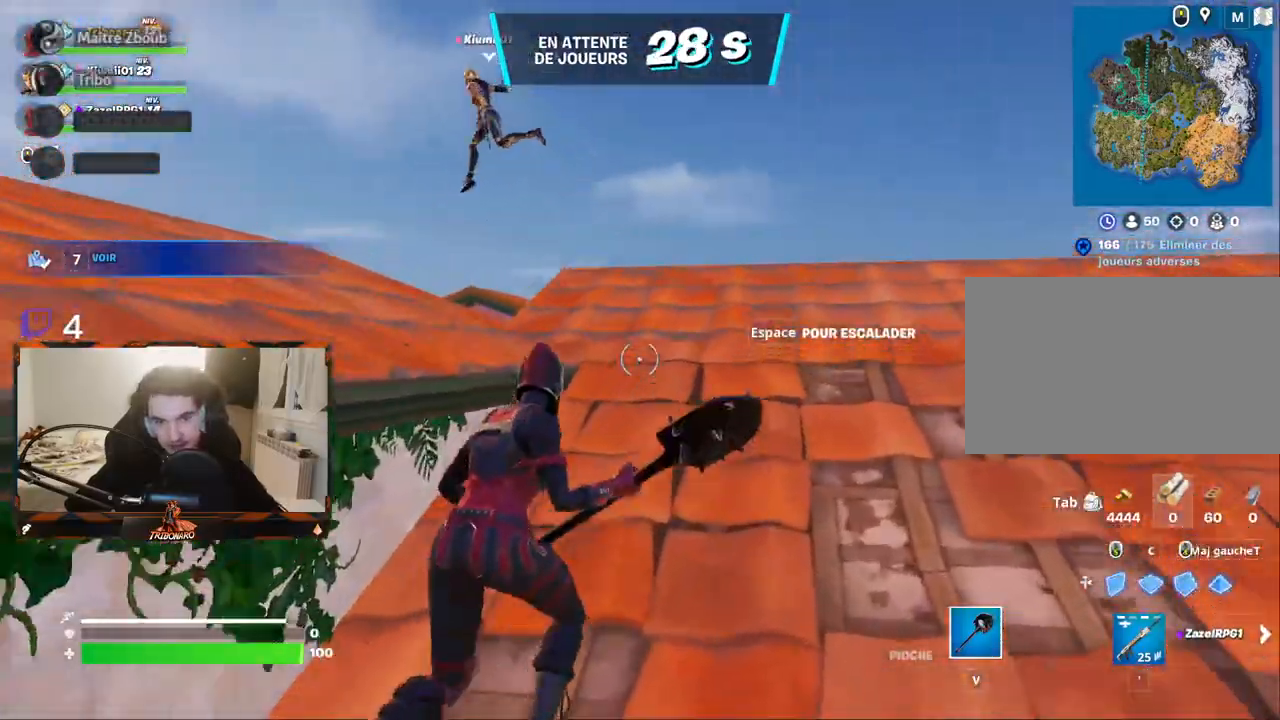
Gameplay with keyboard and mouse; each line is a JSON object with the keys and mouse buttons held at the frame after it. "events" lists presses ("down") and releases ("up") of "1", "2", "3", "4", "5", "a", "alt", "c", "caps_lock", "ctrl", "d", "e", "f", "g", "q", "r", "s", "shift", "space", "t", "tab", "v", "w", "x", "z", "mouse_left", "mouse_wheel" and "mouse_right" between this image and that frame as [ms after this image, input, new state], when the widget could be followed in between. "mouse_left", "mouse_wheel", "mouse_right" = the "left", "wheel", "right" buttons of the "mouse" list. No other keys are recorded. "wheel" means that the mouse wheel is clicked or scrolled. "mouse_move" is the direction in which the mouse moves at that frame (one of eight, or "still"), when it could be read.
{"keys": ["q", "z"], "mouse": [], "mouse_move": "down-left", "events": [[33, "x", "up"], [450, "q", "down"]]}
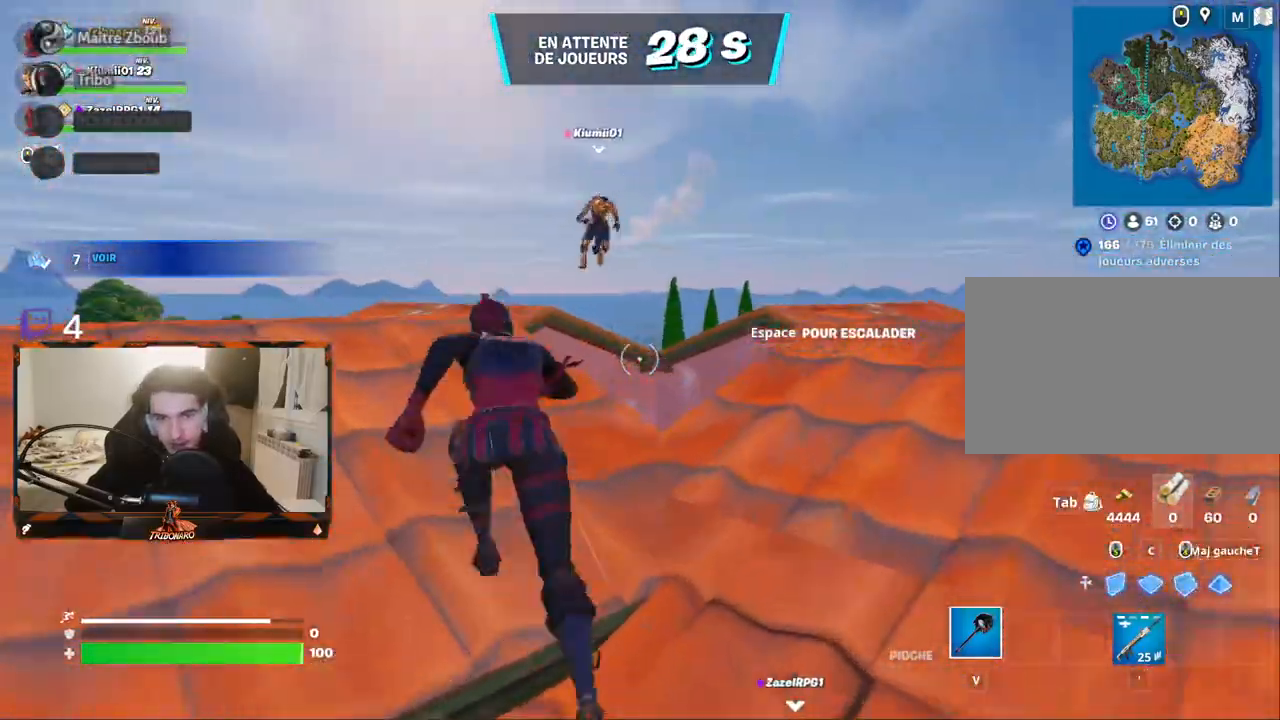
{"keys": ["z"], "mouse": [], "mouse_move": "down-left", "events": [[283, "q", "up"]]}
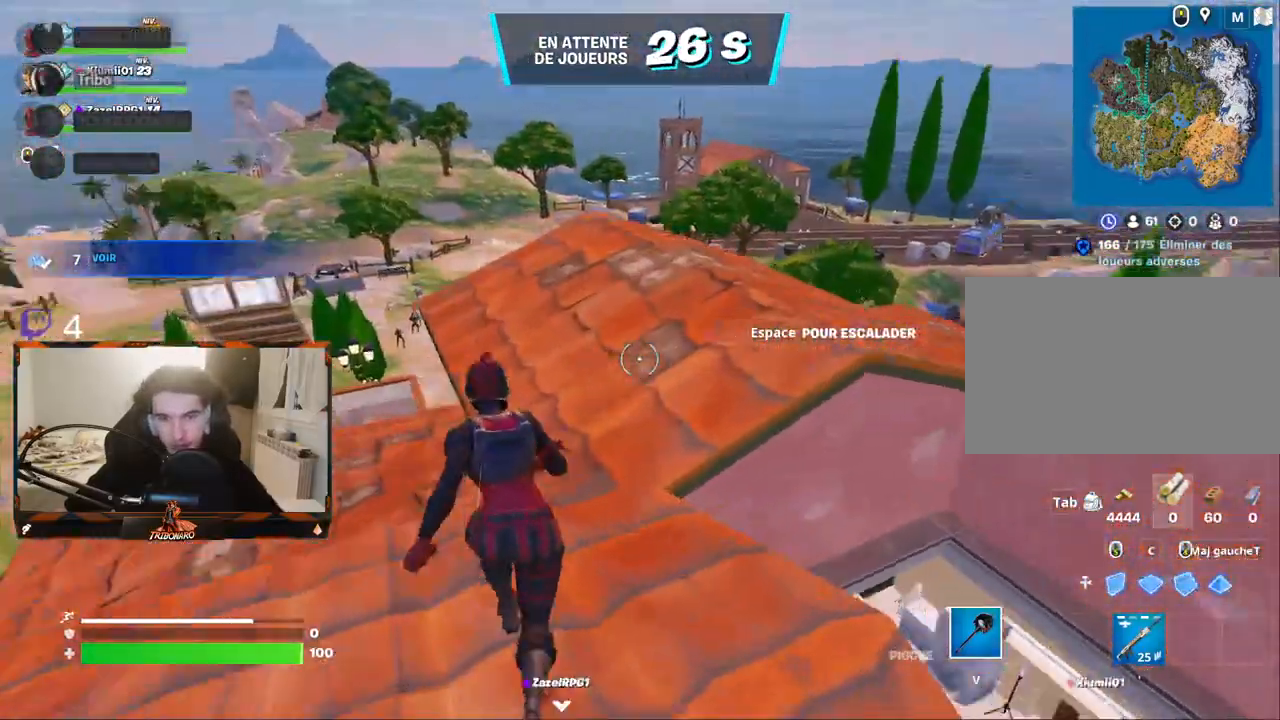
{"keys": ["q", "z"], "mouse": [], "mouse_move": "left", "events": [[150, "q", "down"]]}
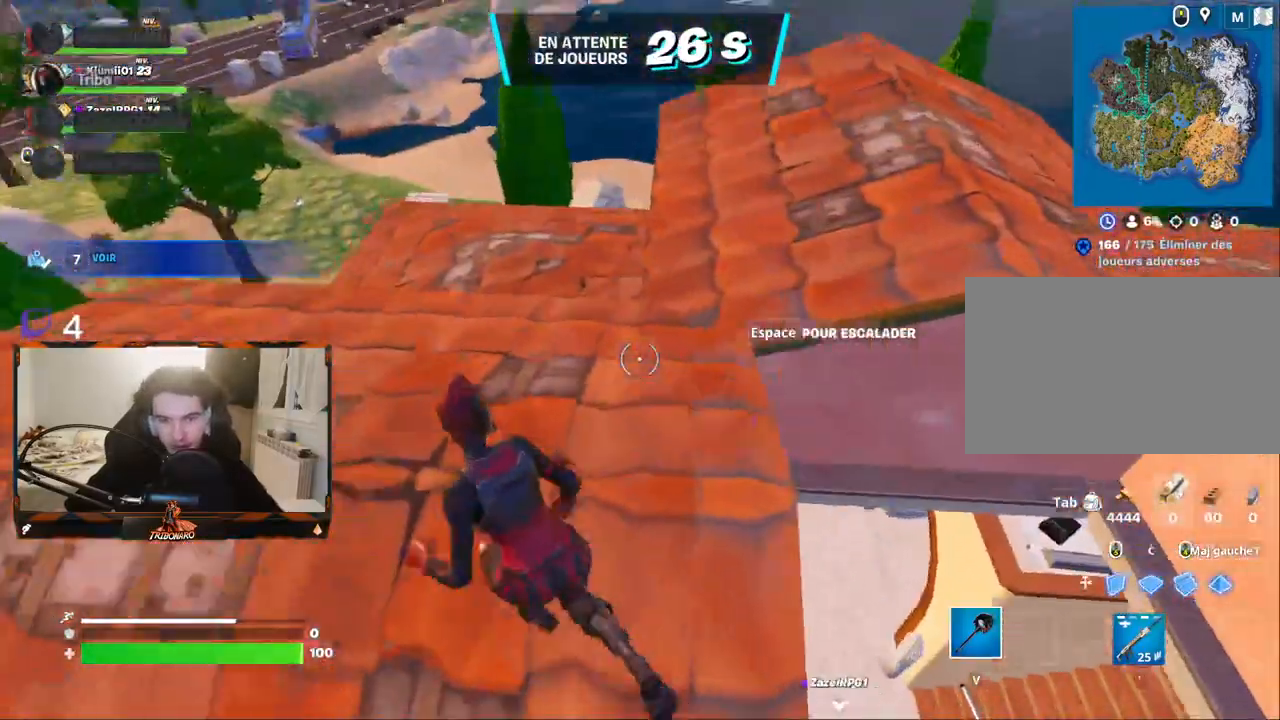
{"keys": ["z"], "mouse": [], "mouse_move": "right", "events": [[33, "q", "up"], [117, "x", "down"], [267, "x", "up"]]}
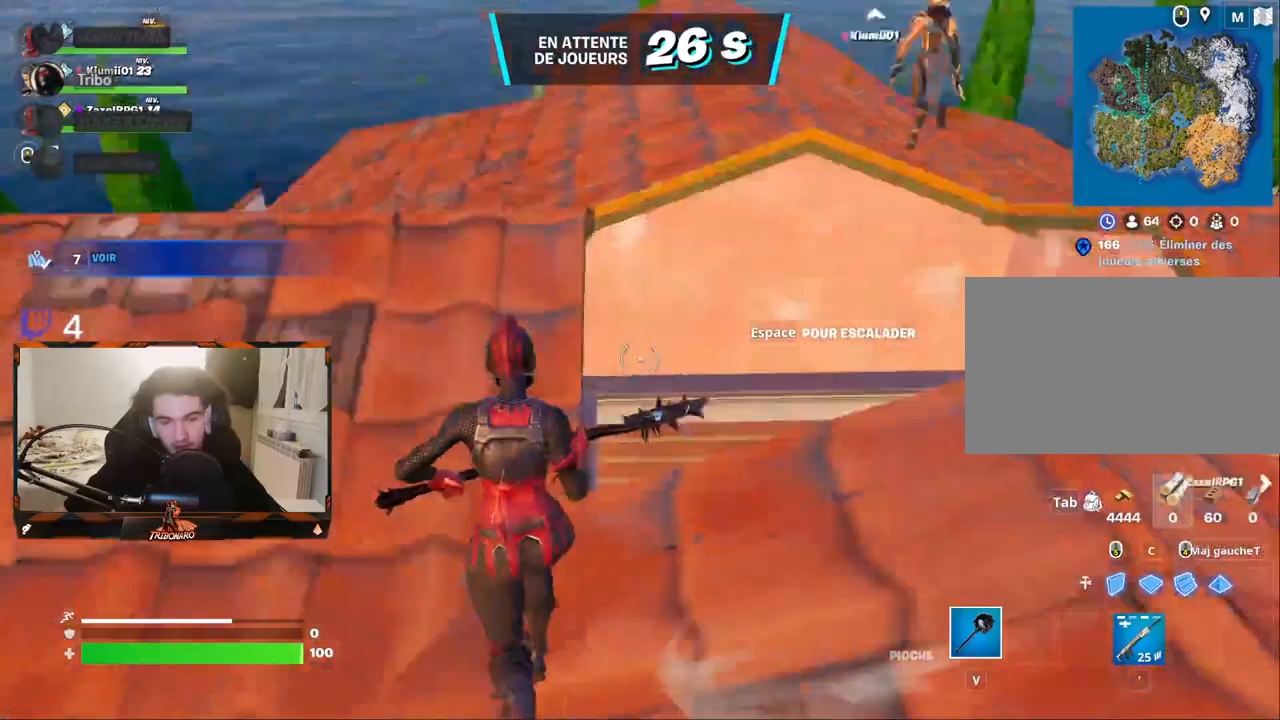
{"keys": ["z"], "mouse": [], "mouse_move": "up", "events": [[100, "q", "down"], [333, "q", "up"], [333, "space", "down"], [467, "space", "up"]]}
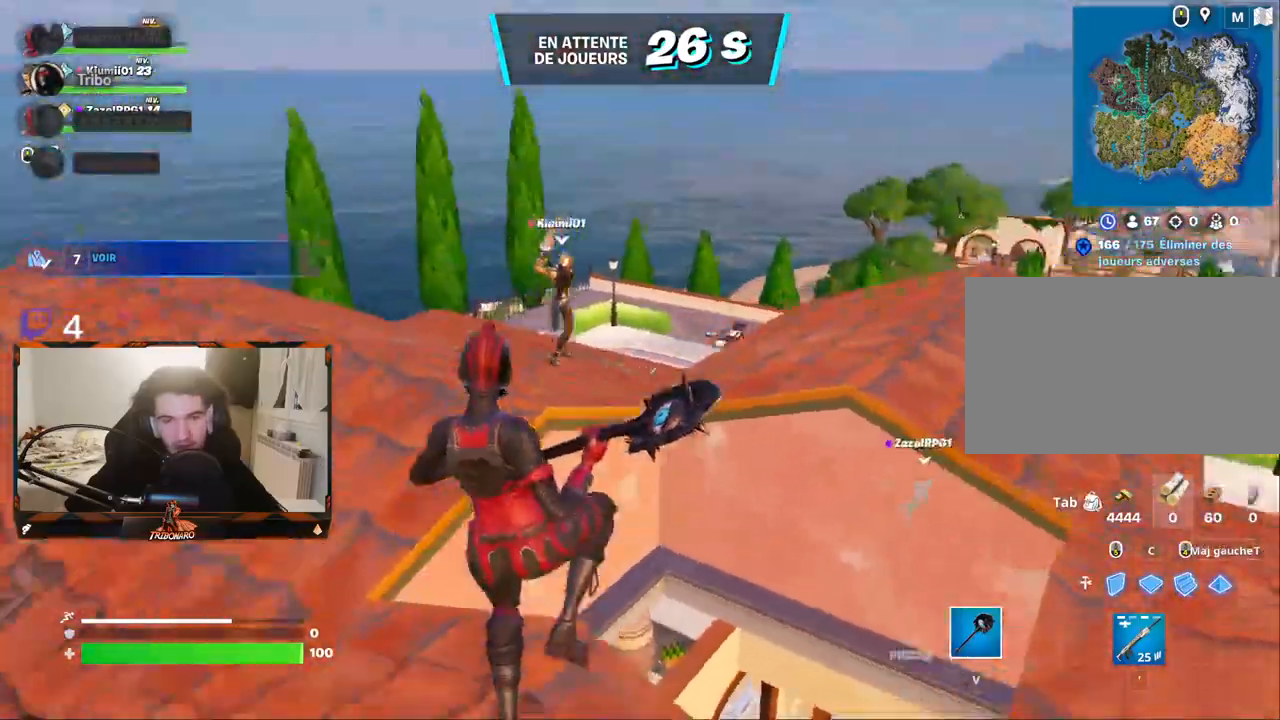
{"keys": ["z"], "mouse": [], "mouse_move": "still", "events": [[250, "q", "down"], [383, "q", "up"]]}
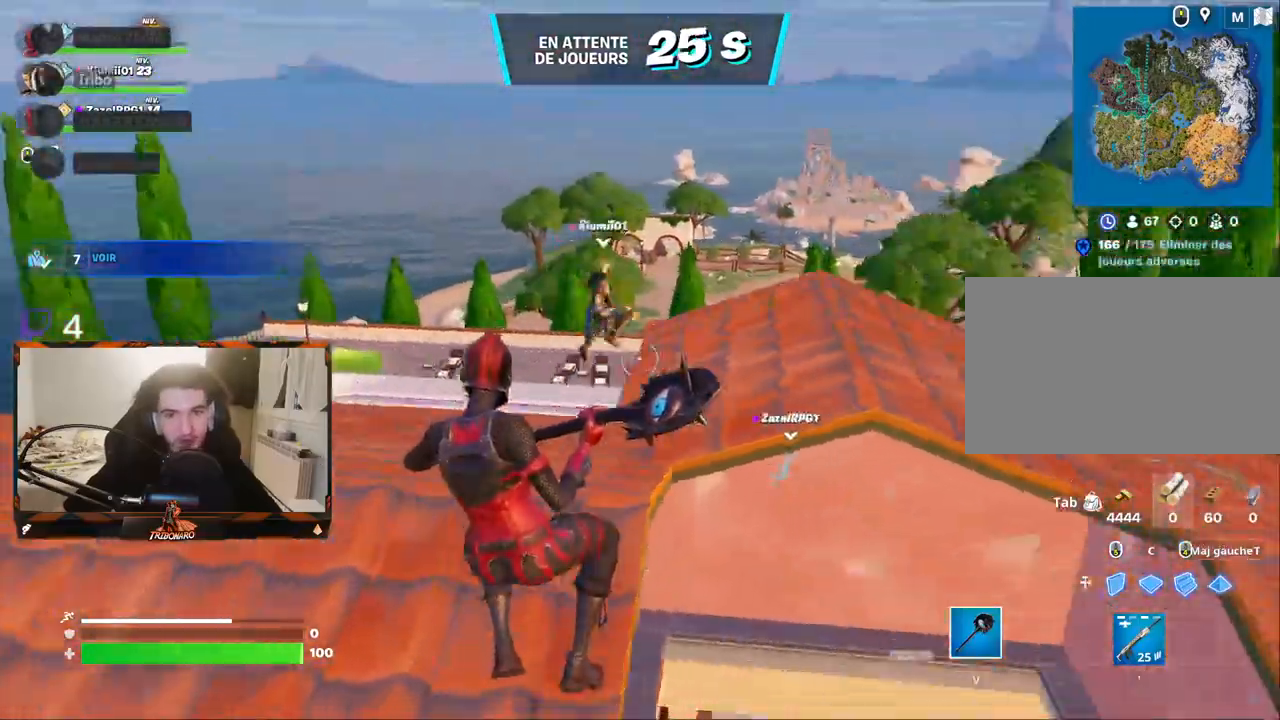
{"keys": ["z"], "mouse": [], "mouse_move": "left", "events": []}
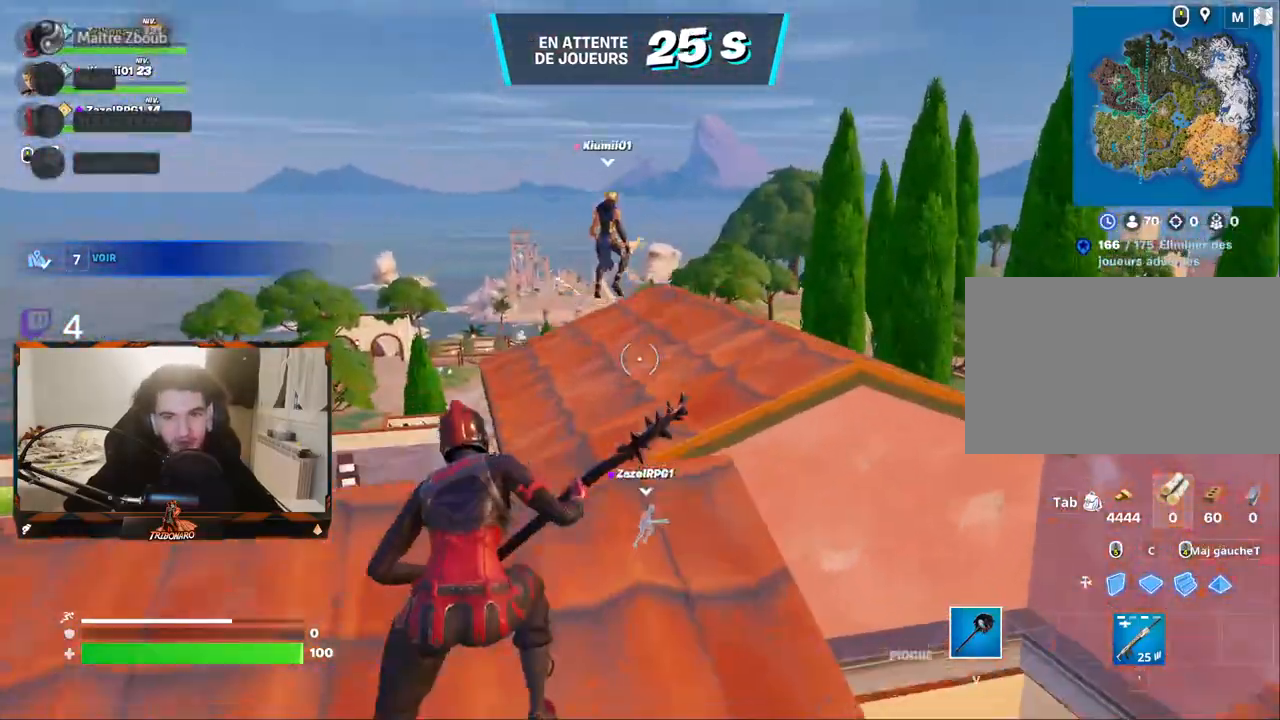
{"keys": ["z"], "mouse": [], "mouse_move": "still", "events": []}
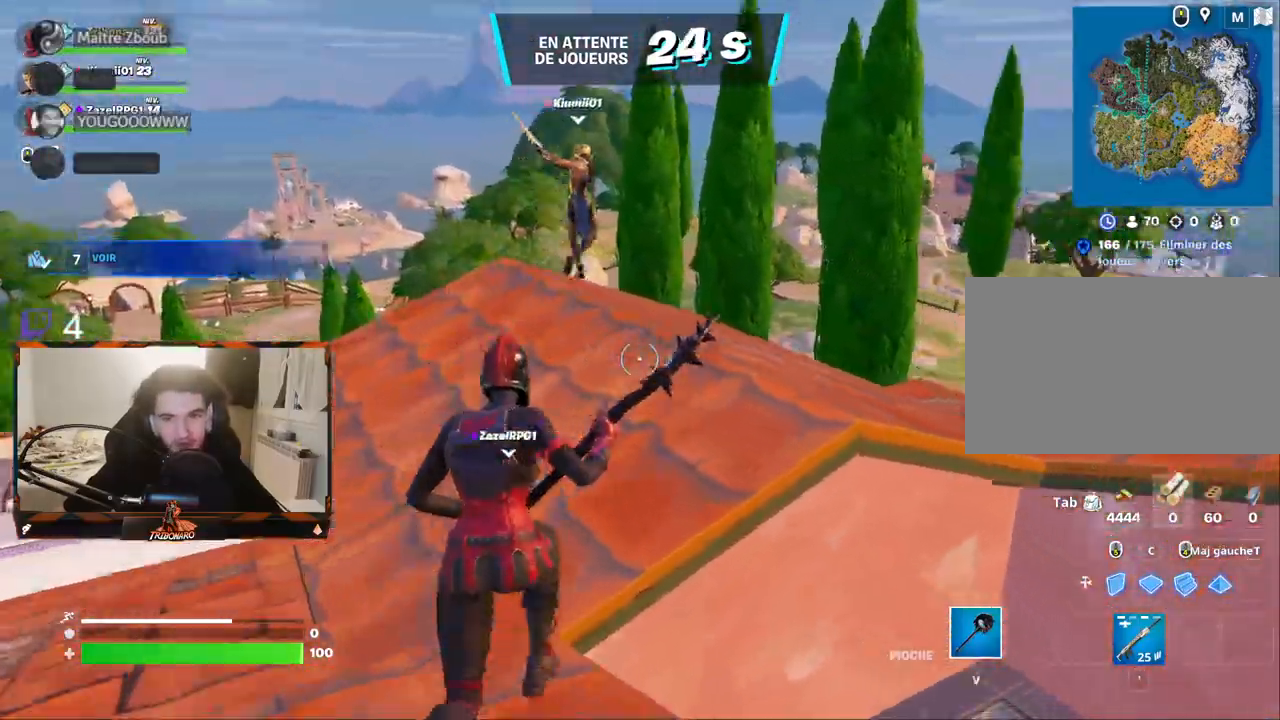
{"keys": ["z"], "mouse": [], "mouse_move": "still", "events": [[300, "d", "down"], [433, "d", "up"]]}
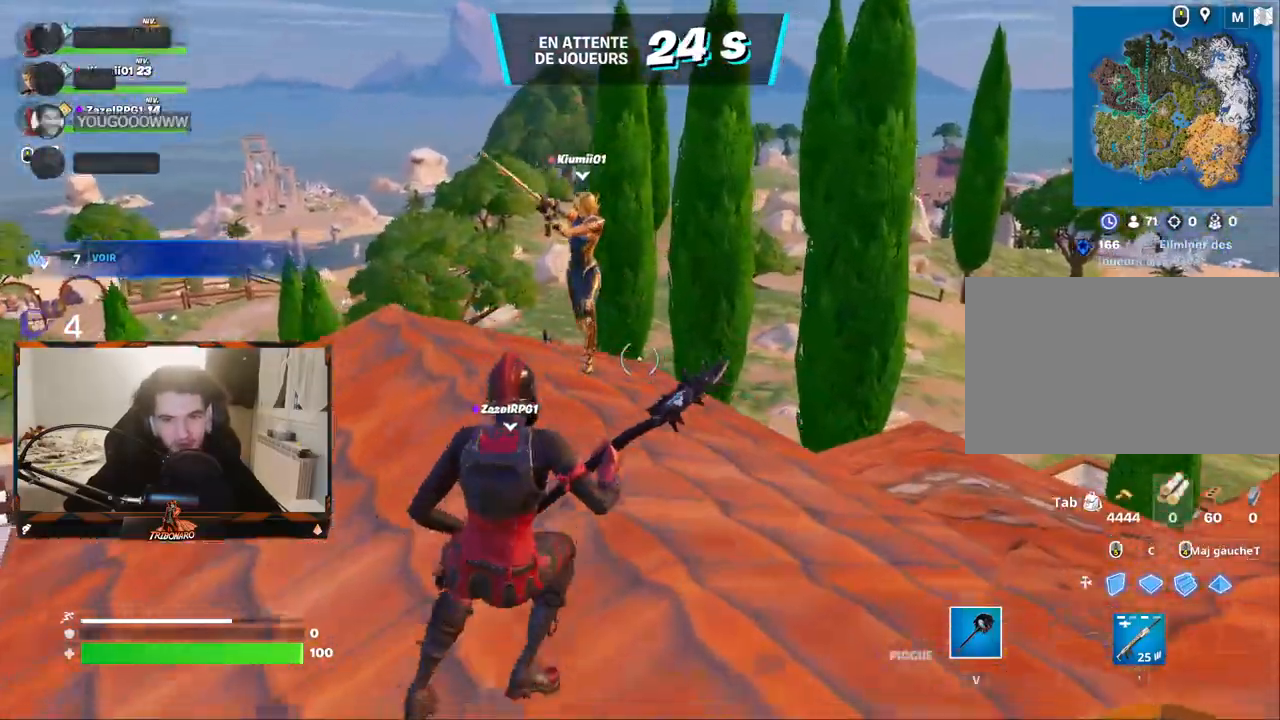
{"keys": ["z"], "mouse": [], "mouse_move": "left", "events": [[83, "d", "down"], [217, "d", "up"], [317, "d", "down"], [450, "d", "up"]]}
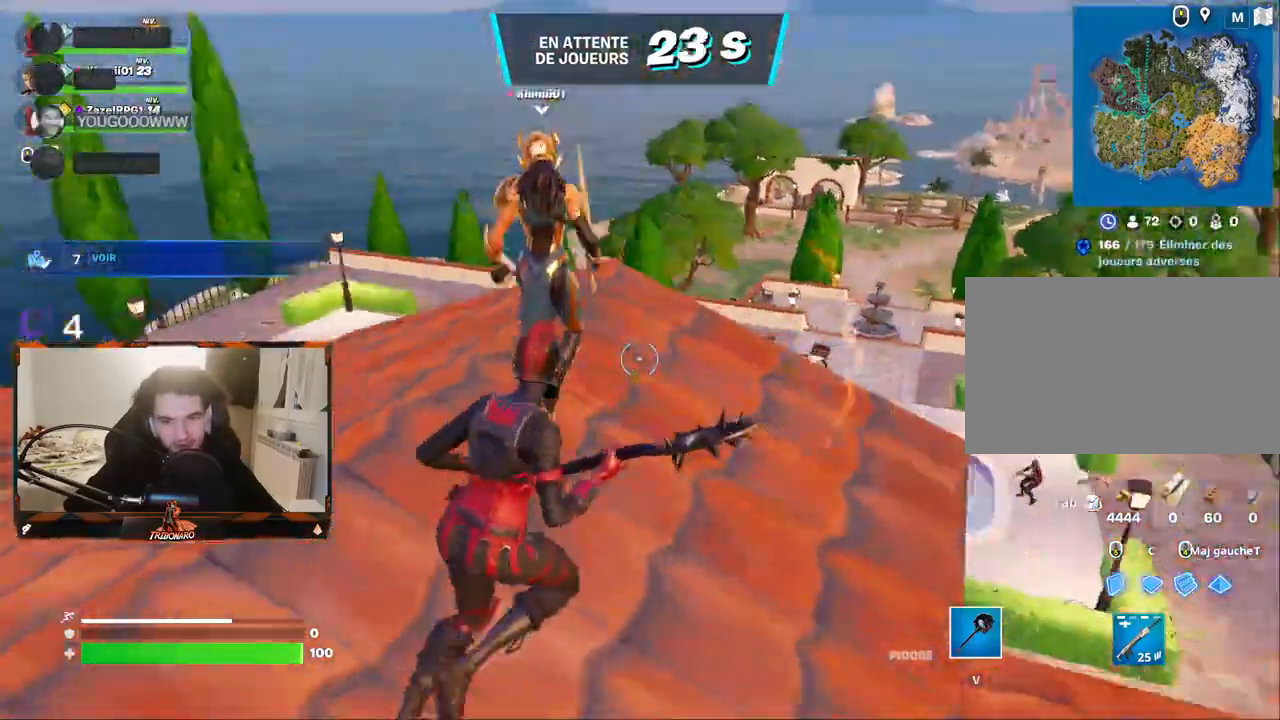
{"keys": ["q", "z"], "mouse": [], "mouse_move": "left", "events": [[333, "q", "down"]]}
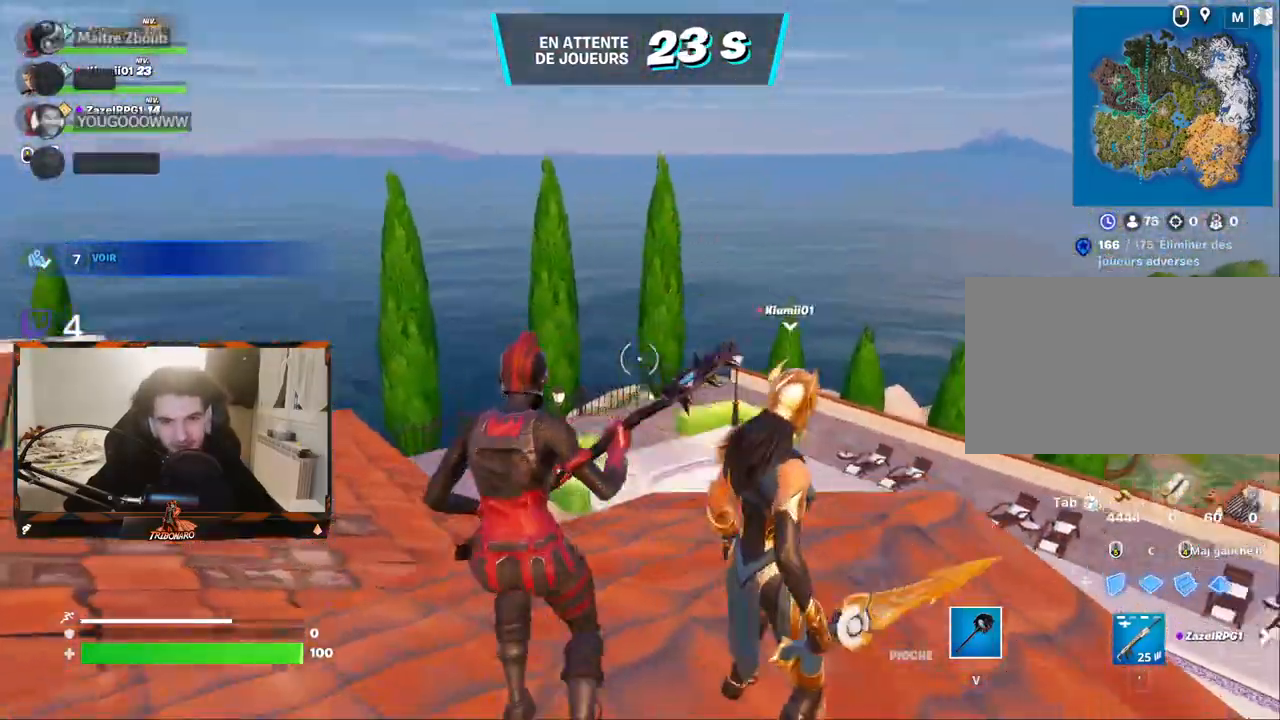
{"keys": ["z"], "mouse": [], "mouse_move": "still", "events": [[383, "q", "up"]]}
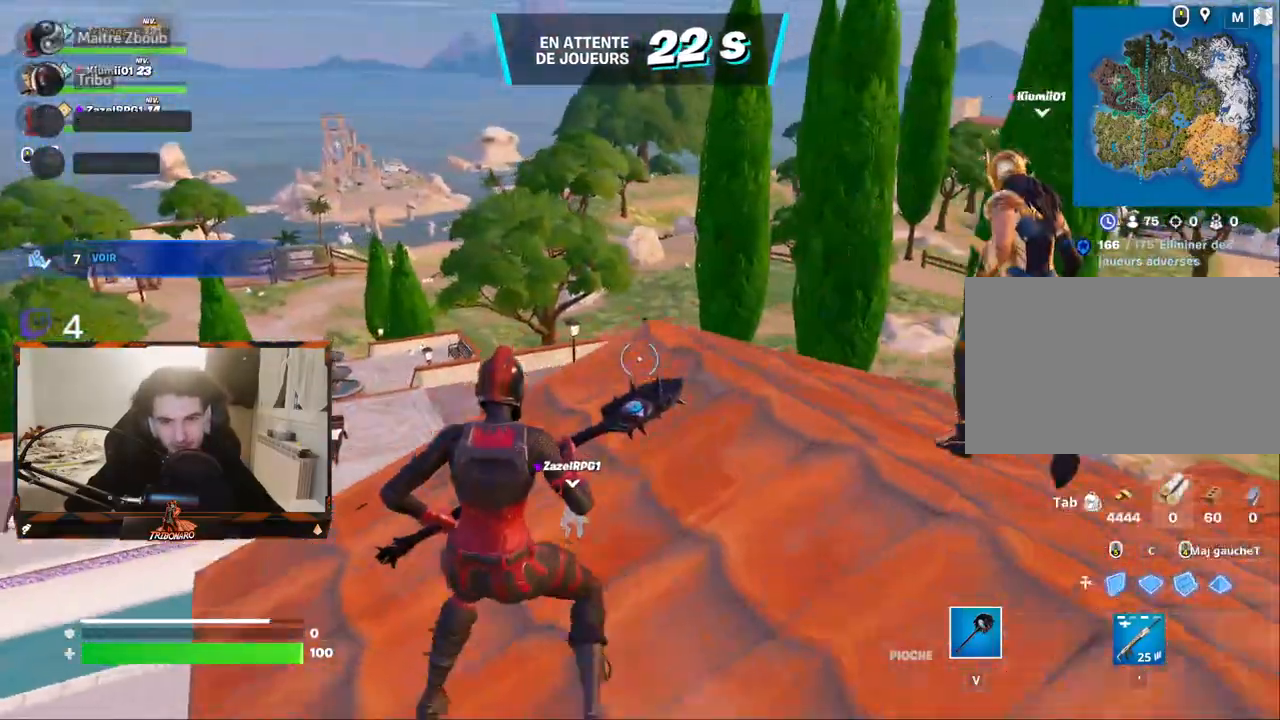
{"keys": ["q", "z"], "mouse": [], "mouse_move": "up-left", "events": [[167, "x", "down"], [267, "x", "up"], [317, "q", "down"]]}
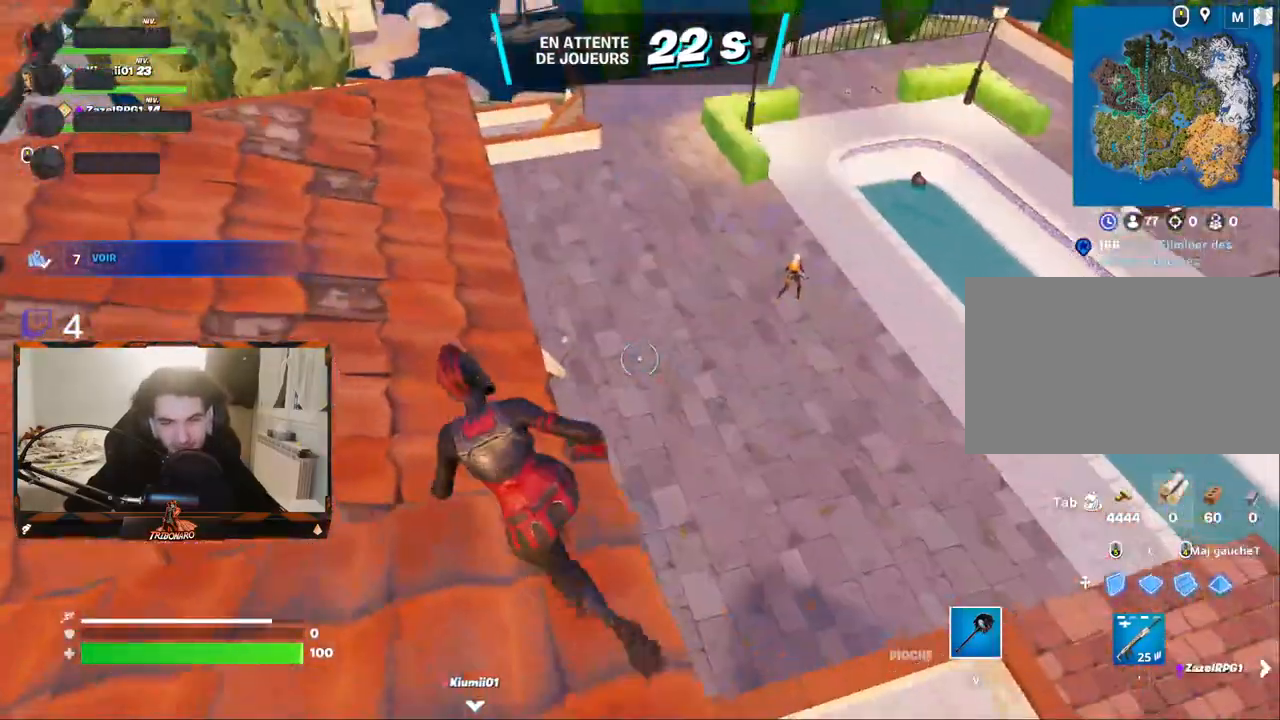
{"keys": ["ctrl", "z"], "mouse": [], "mouse_move": "up", "events": [[100, "q", "up"], [283, "q", "down"], [367, "q", "up"], [467, "ctrl", "down"]]}
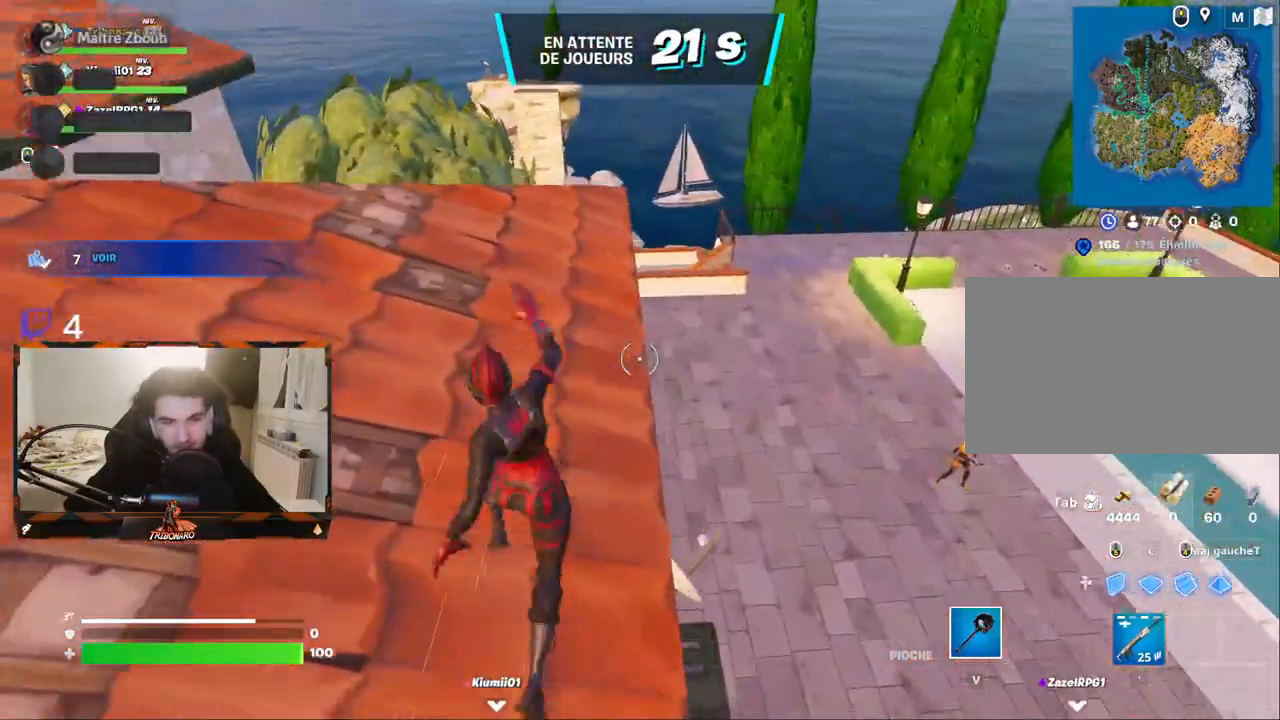
{"keys": ["z"], "mouse": [], "mouse_move": "still", "events": [[117, "ctrl", "up"]]}
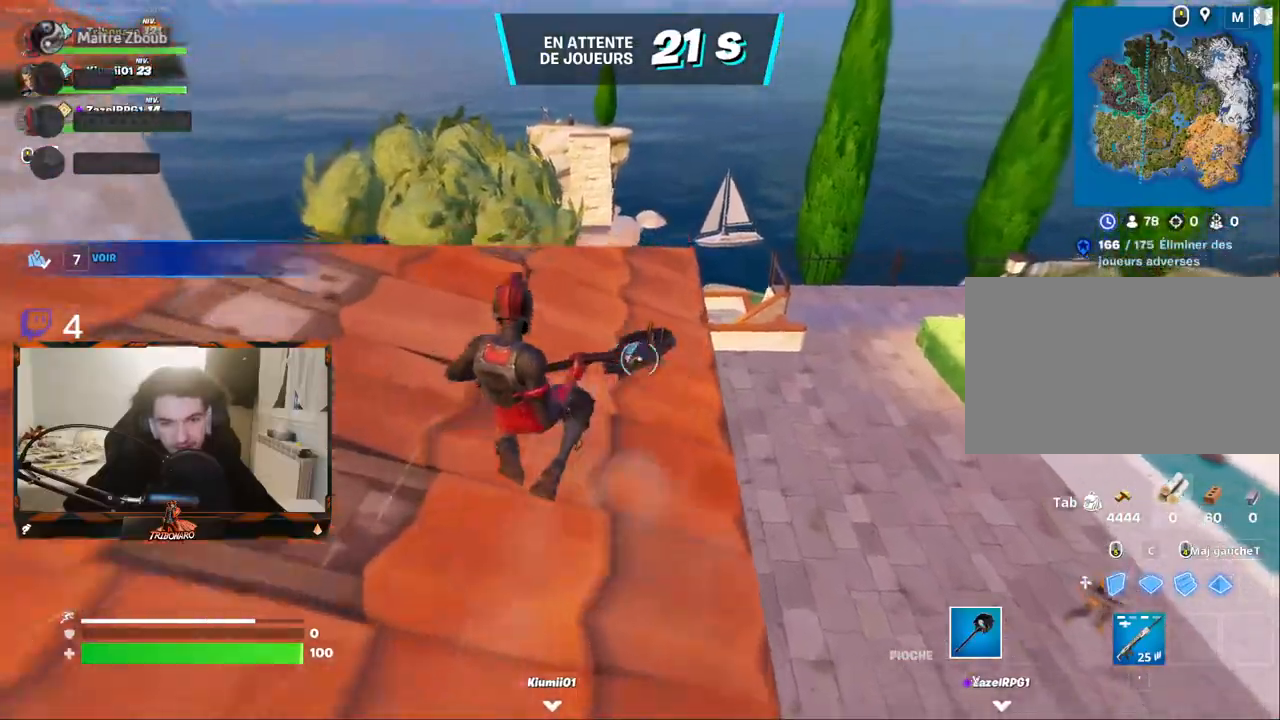
{"keys": ["ctrl", "d", "z"], "mouse": [], "mouse_move": "right", "events": [[217, "d", "down"], [450, "ctrl", "down"]]}
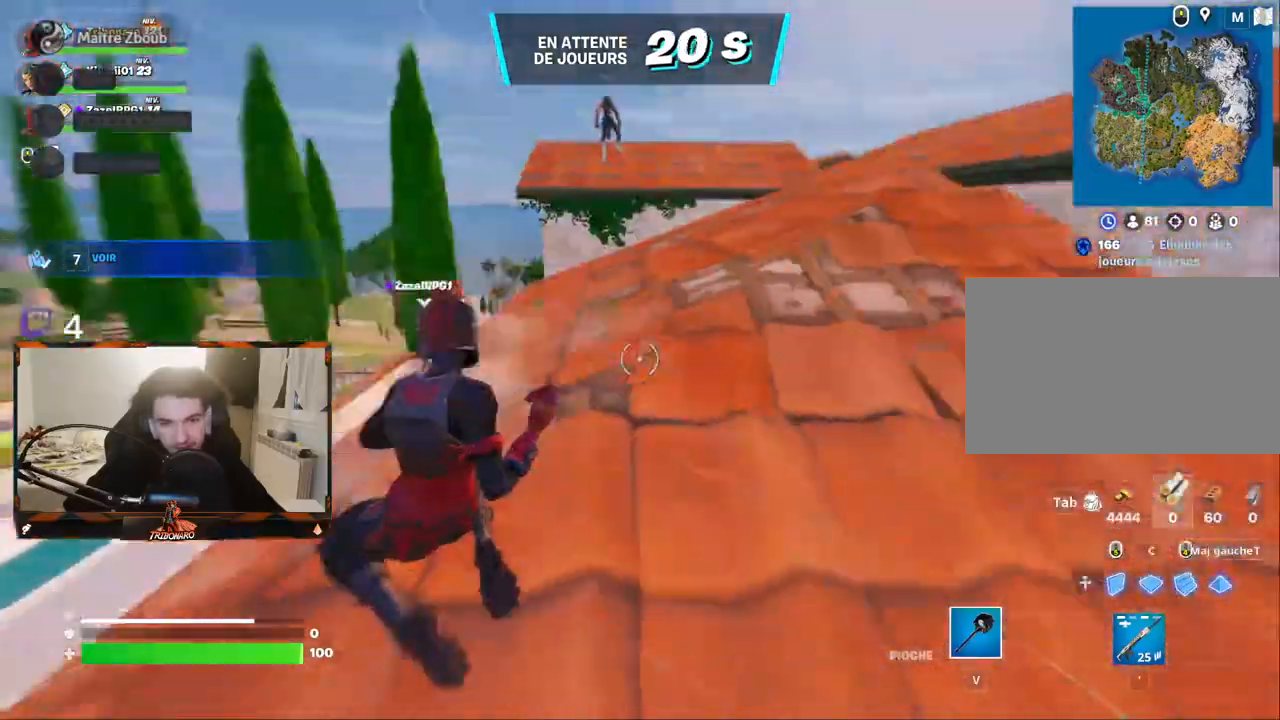
{"keys": ["z"], "mouse": [], "mouse_move": "left", "events": [[83, "ctrl", "up"], [183, "d", "up"]]}
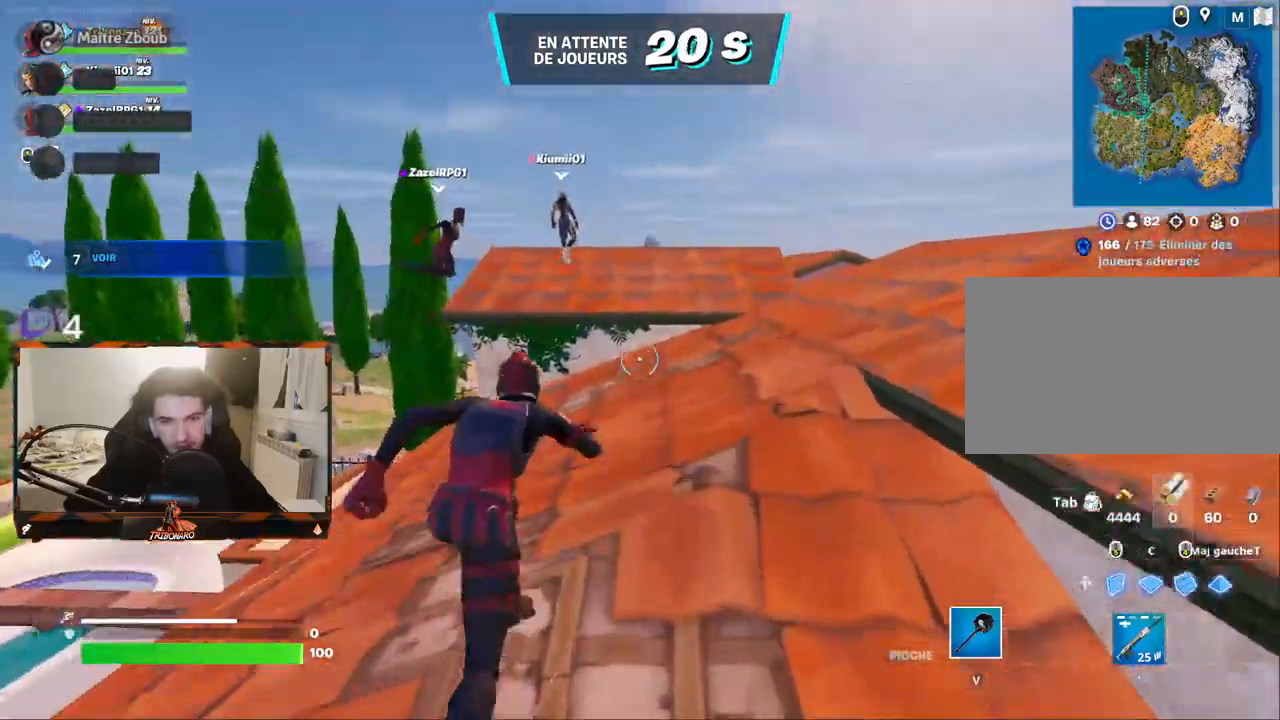
{"keys": ["z"], "mouse": [], "mouse_move": "still", "events": [[150, "x", "down"], [300, "x", "up"]]}
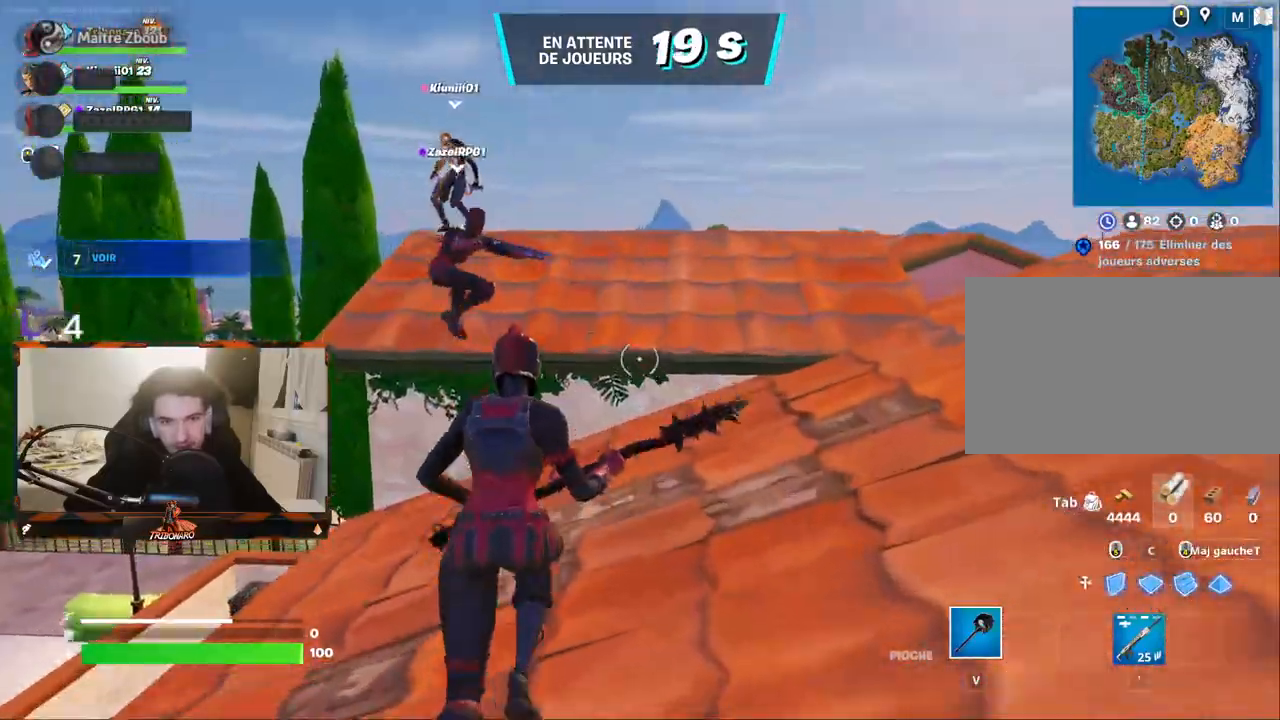
{"keys": ["space", "z"], "mouse": [], "mouse_move": "still", "events": [[400, "space", "down"]]}
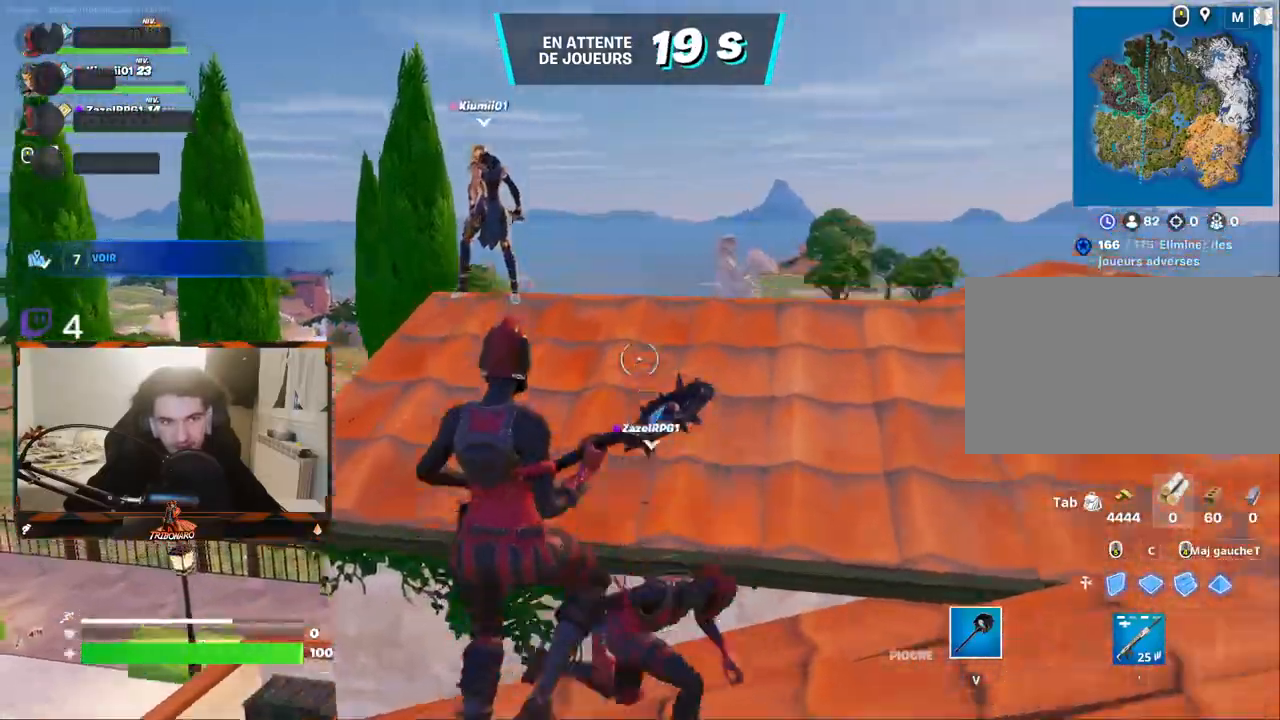
{"keys": ["d", "z"], "mouse": [], "mouse_move": "left", "events": [[50, "space", "up"], [367, "d", "down"]]}
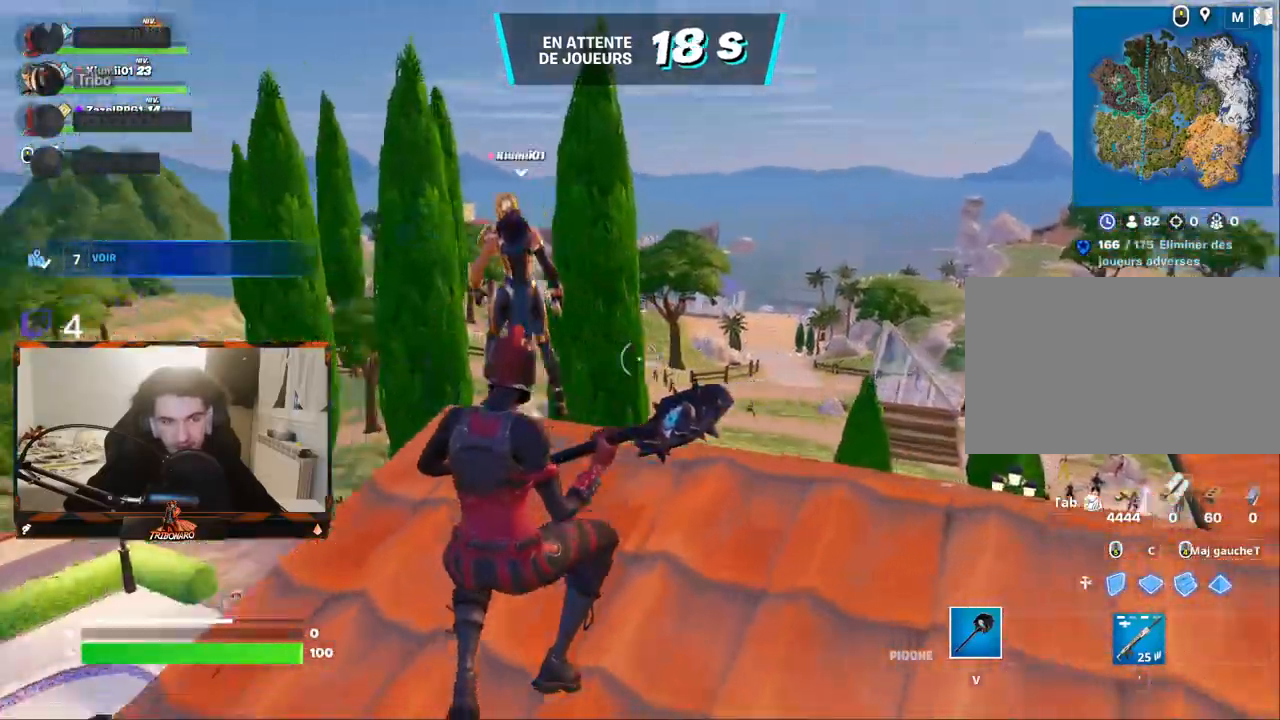
{"keys": ["d", "z"], "mouse": [], "mouse_move": "left", "events": []}
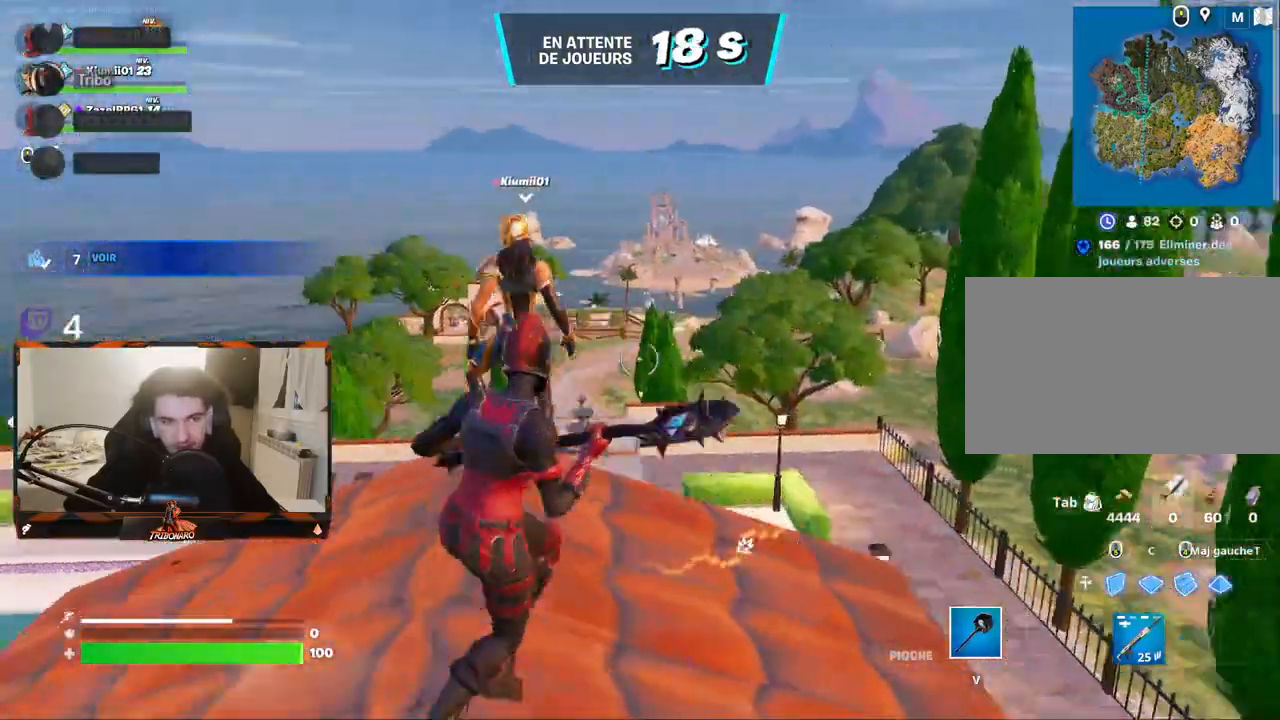
{"keys": ["z"], "mouse": [], "mouse_move": "left", "events": [[417, "d", "up"]]}
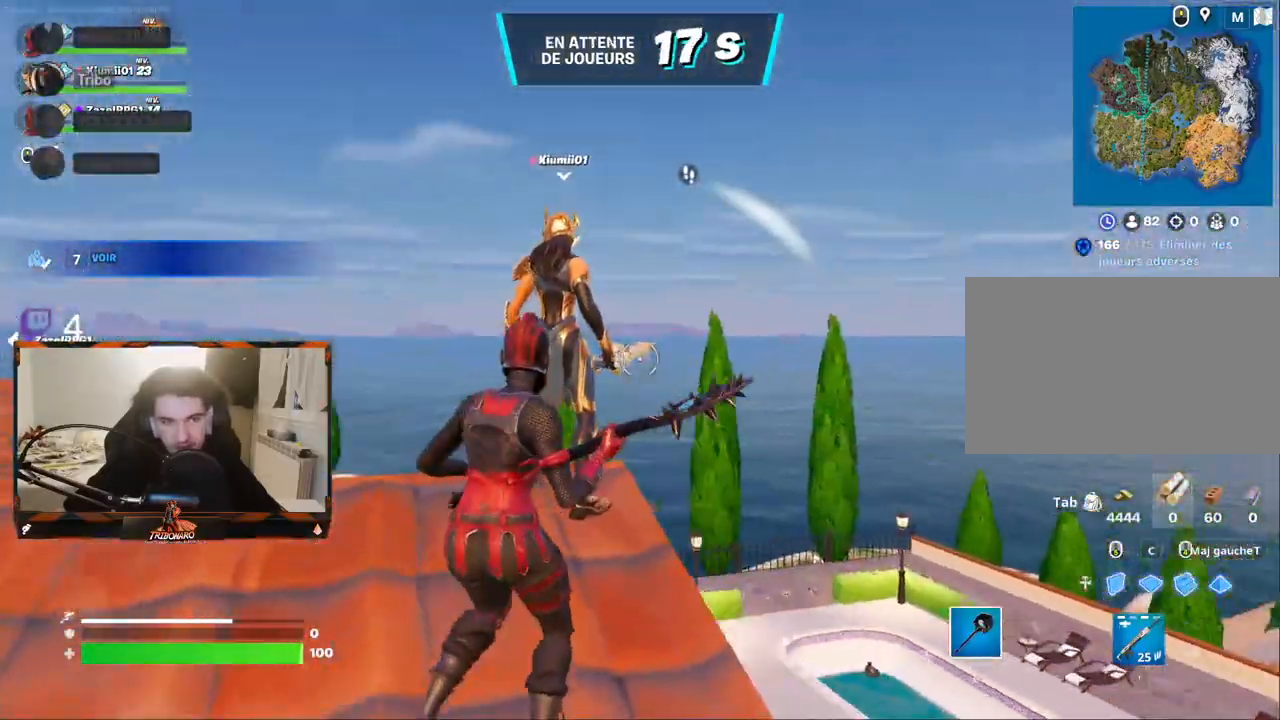
{"keys": ["q", "z"], "mouse": ["left"], "mouse_move": "still", "events": [[150, "mouse_left", "down"], [150, "z", "up"], [483, "q", "down"], [483, "z", "down"]]}
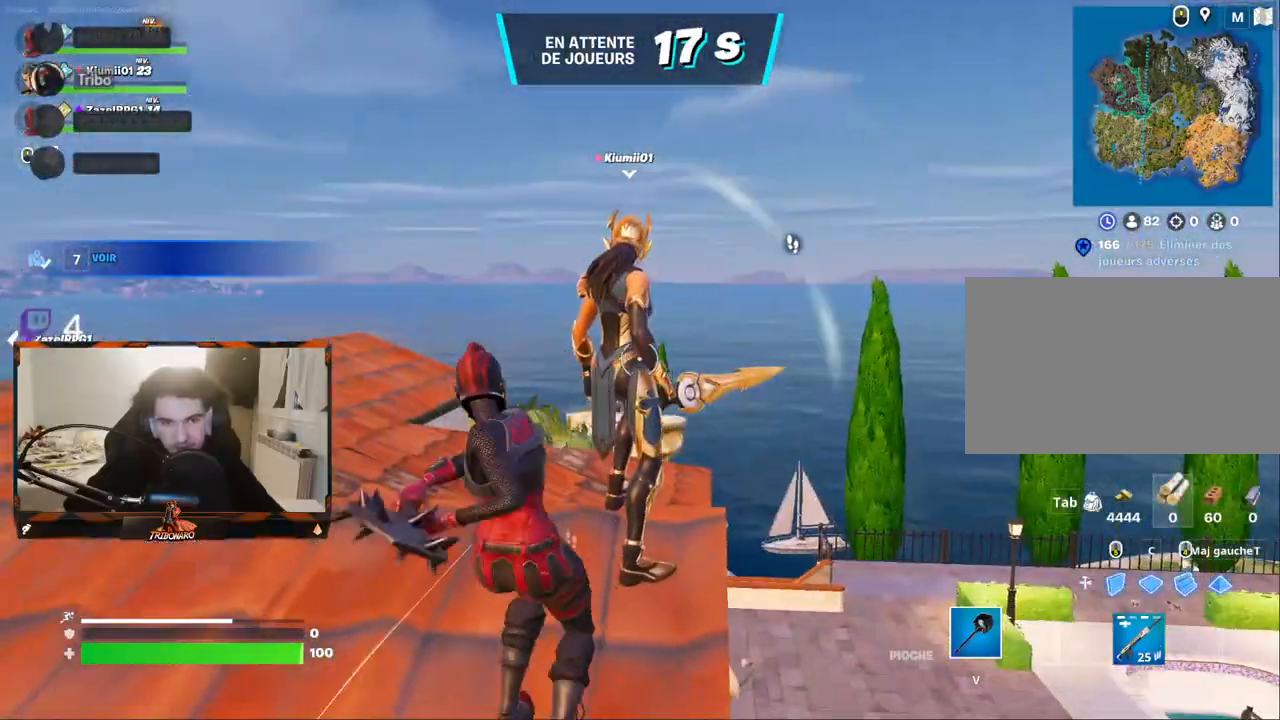
{"keys": ["q", "z"], "mouse": ["left"], "mouse_move": "right", "events": []}
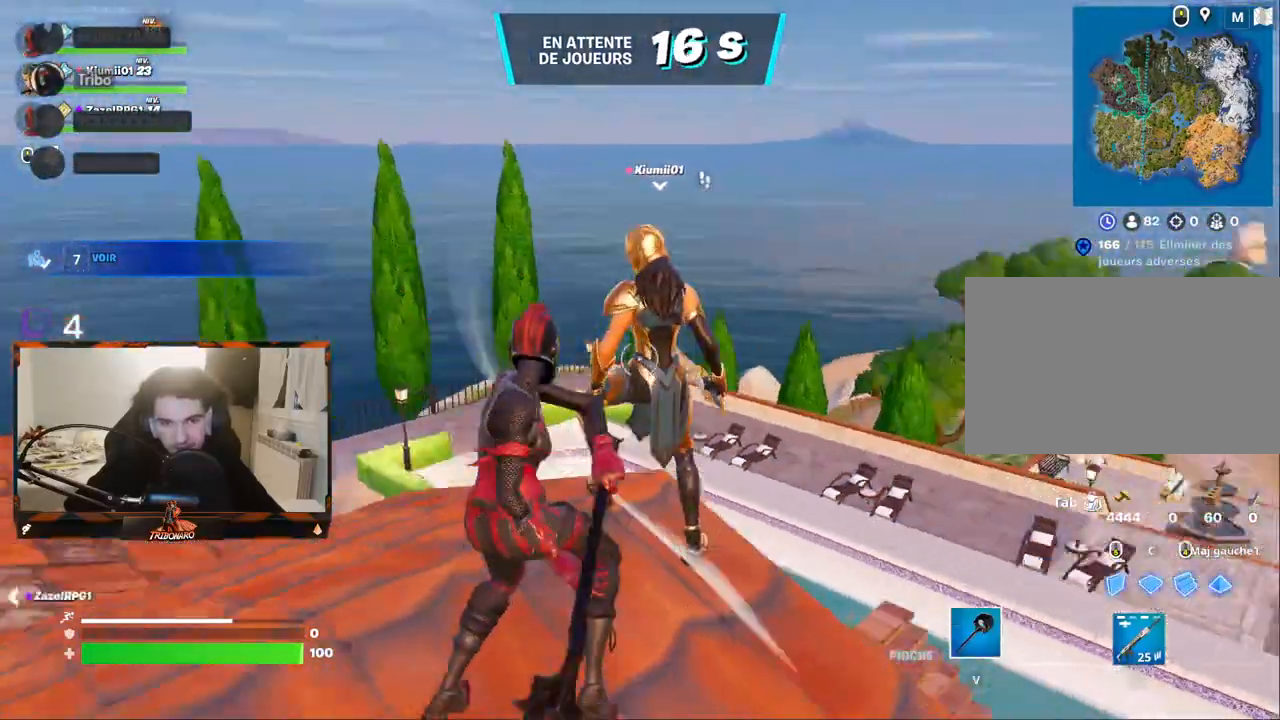
{"keys": ["z"], "mouse": ["left"], "mouse_move": "right", "events": [[467, "q", "up"]]}
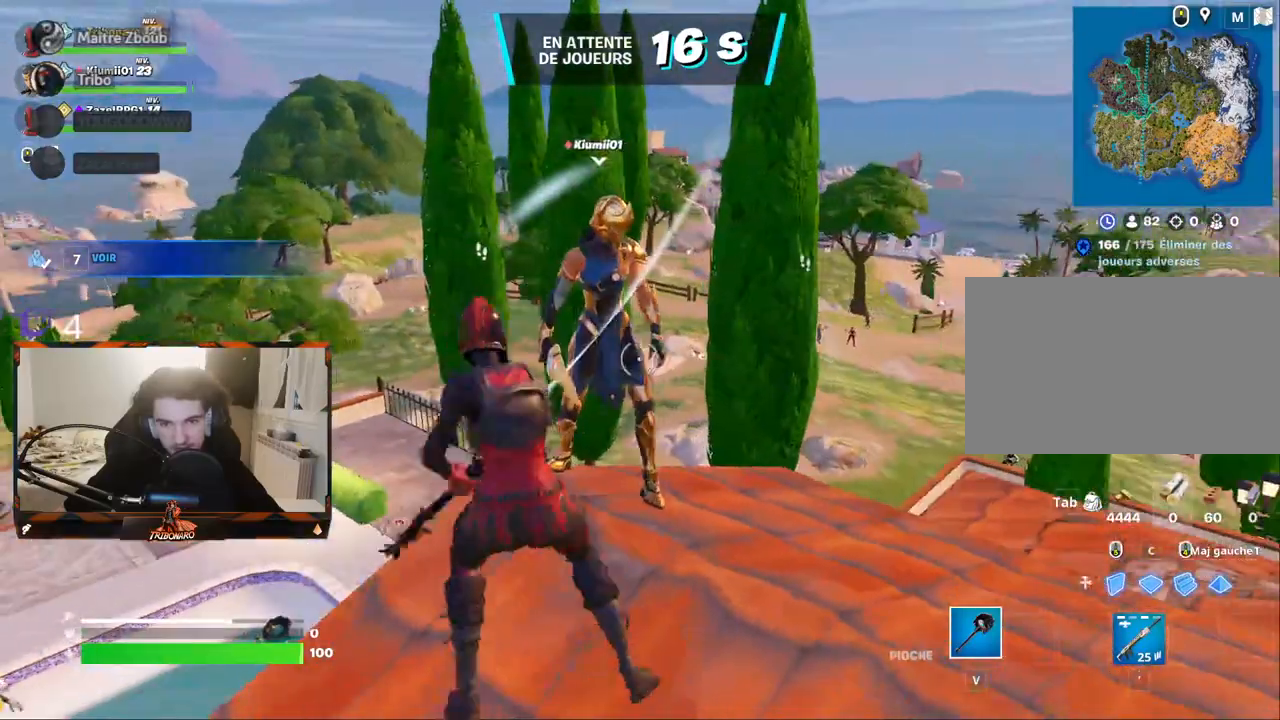
{"keys": ["z"], "mouse": [], "mouse_move": "right", "events": [[17, "mouse_left", "up"], [17, "z", "up"], [483, "z", "down"]]}
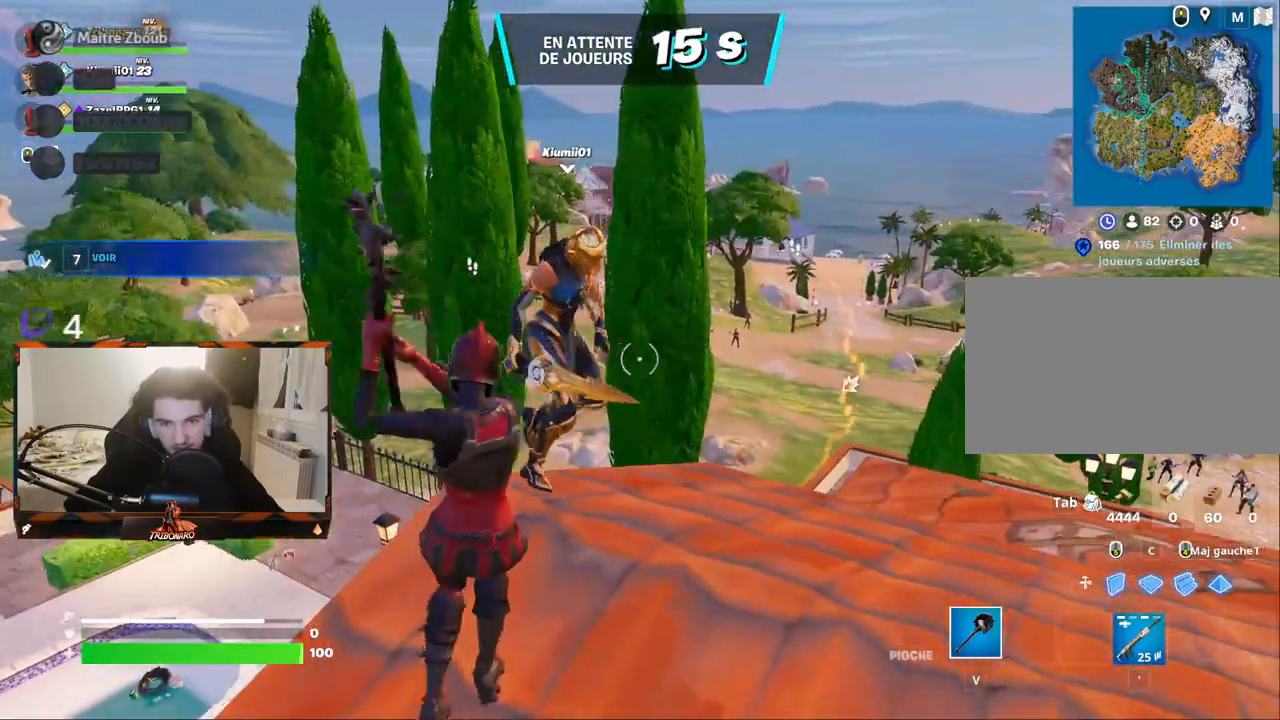
{"keys": [], "mouse": [], "mouse_move": "down-left", "events": [[83, "d", "down"], [217, "z", "up"], [267, "d", "up"]]}
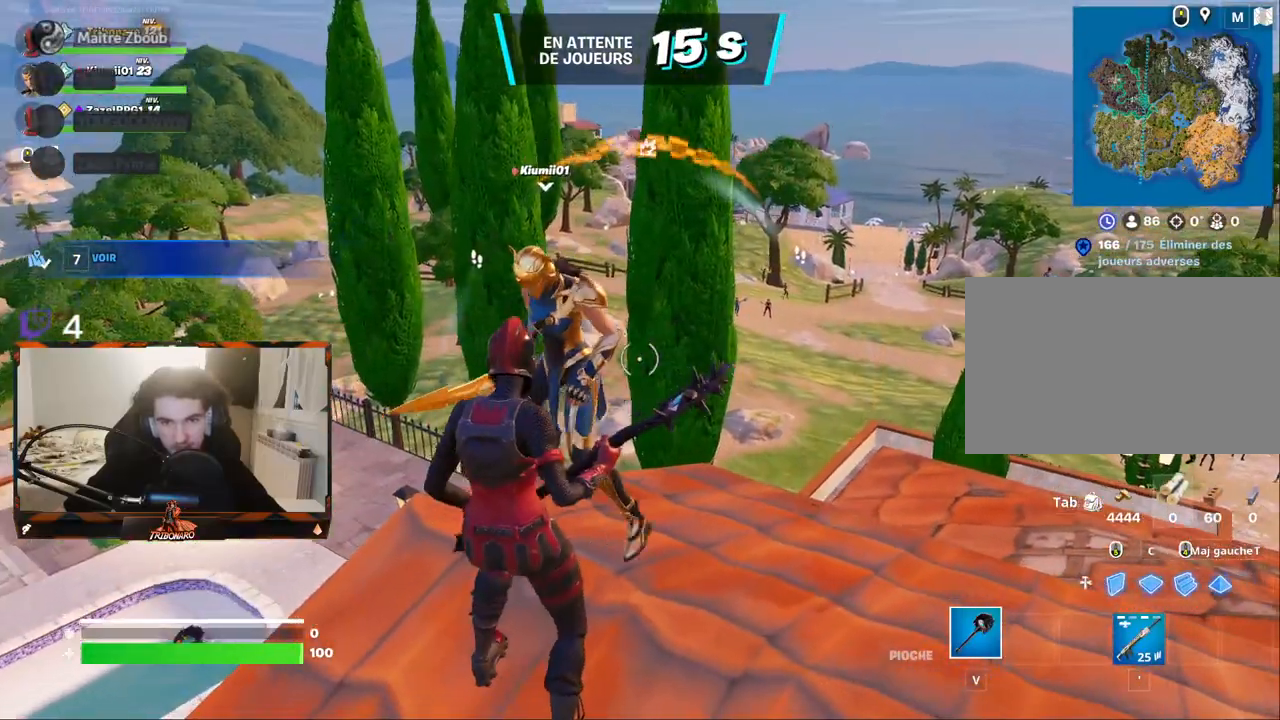
{"keys": [], "mouse": [], "mouse_move": "left", "events": []}